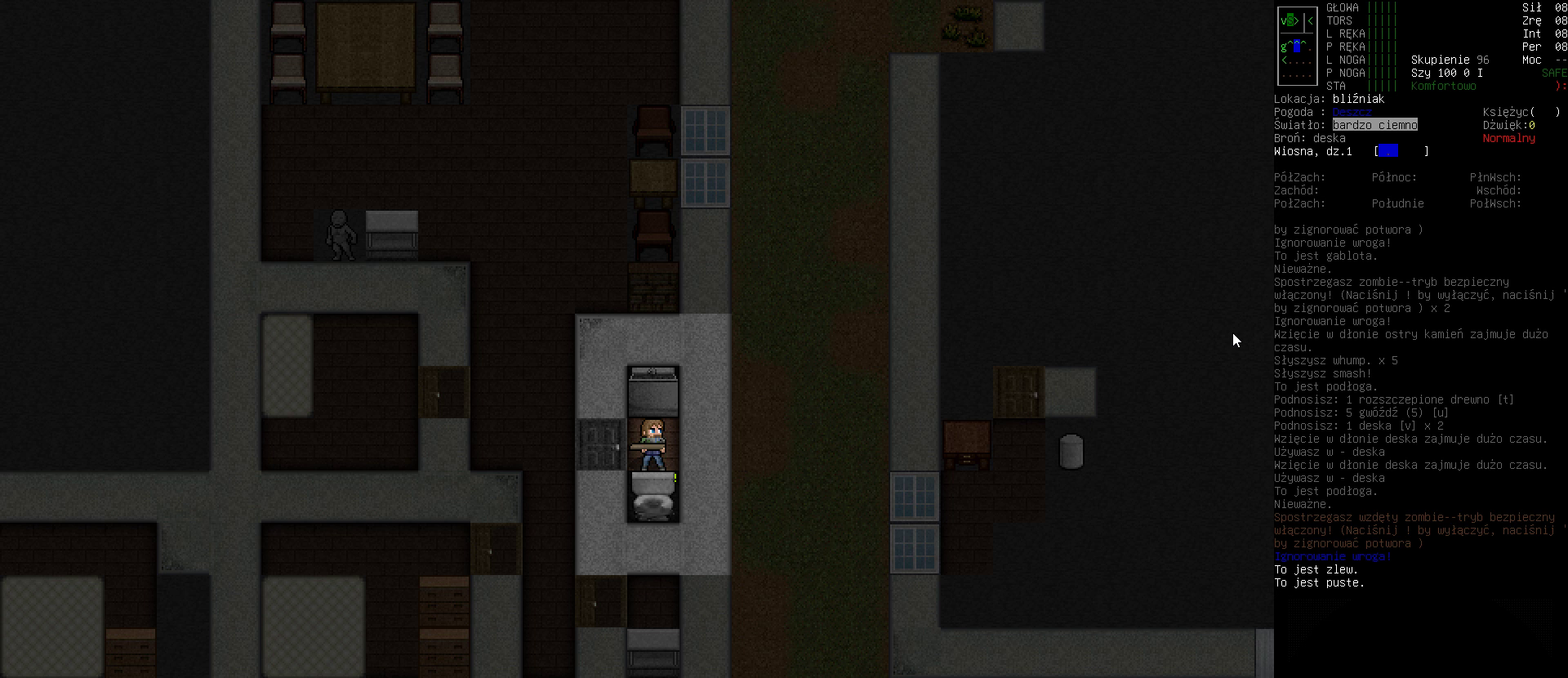
Gameplay with keyboard; each line is a JSON object with the keys held at the frame after it. "events" lists presses ("down") and releases ("up") of ".", "/", "0", "1", "2", "3", "4", "5", "6", "7", "8", "9", "a", "alt_l", "alt_r", "b", "backslash", "backspace", "c", "caps_lock", "comma", "ctrl_l", "ctrl_r", "d", "down", "e", "equals", "escape", "f", "f1", "f10", "f11", "f12", "f2", "f3", "f4", "f5", "f6", "f7", "f8", "f9", "g", "h", "i", "j", "k", "l", "lbracket", "left", "m", "minus", "n", "o", "p", "q", "quote", "r", "rbracket", "return", "right", "s", "semicolon", "shift_l", "shift_r", "space", "super", "t", "tab", "tilde", "u", "up", "v", "w", "x", "y" and "z" between this image and that frame as [ms after this image, input, new state], when the widget could be followed in between. No other keys are recorded. Mouse input is not recorded.
{"keys": ["shift_r"], "events": [[133, "shift_r", "down"]]}
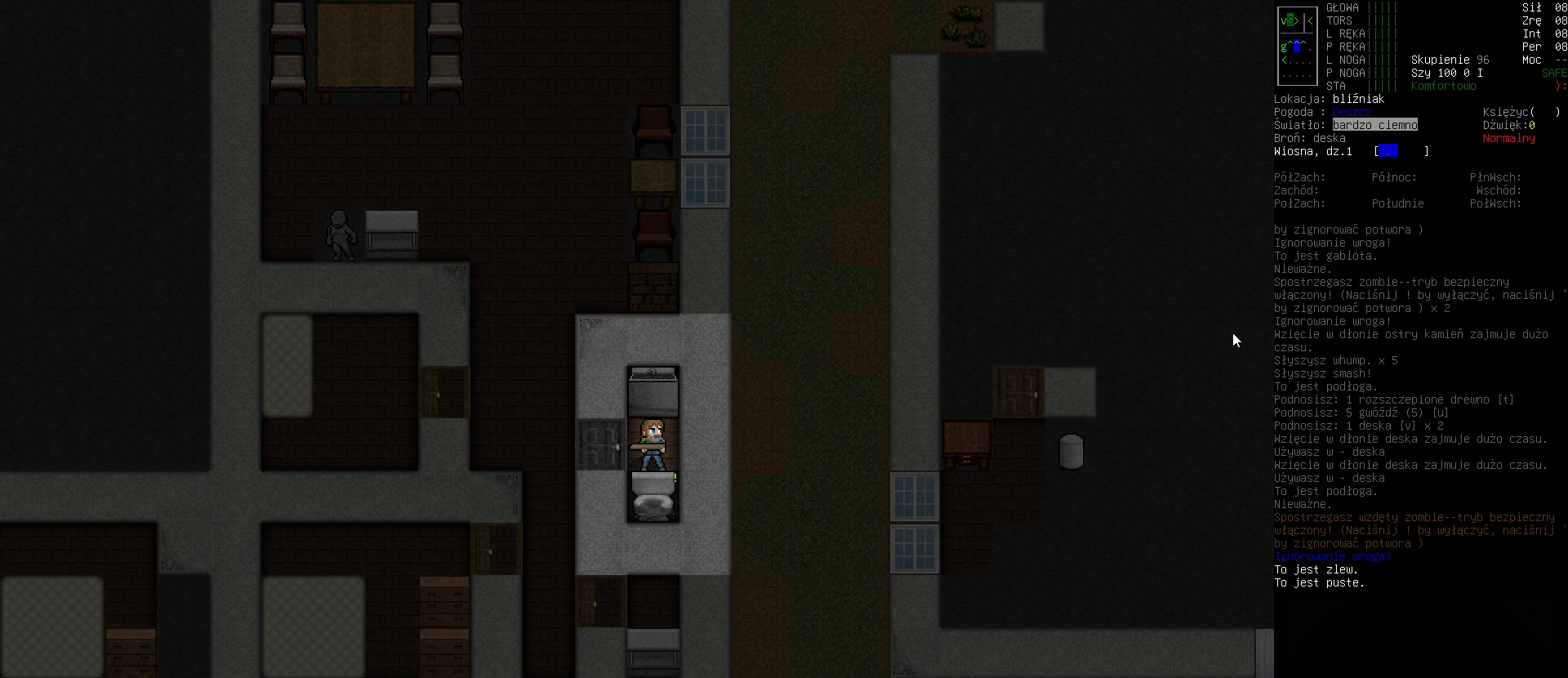
{"keys": ["shift_r"], "events": [[367, "9", "down"], [467, "9", "up"]]}
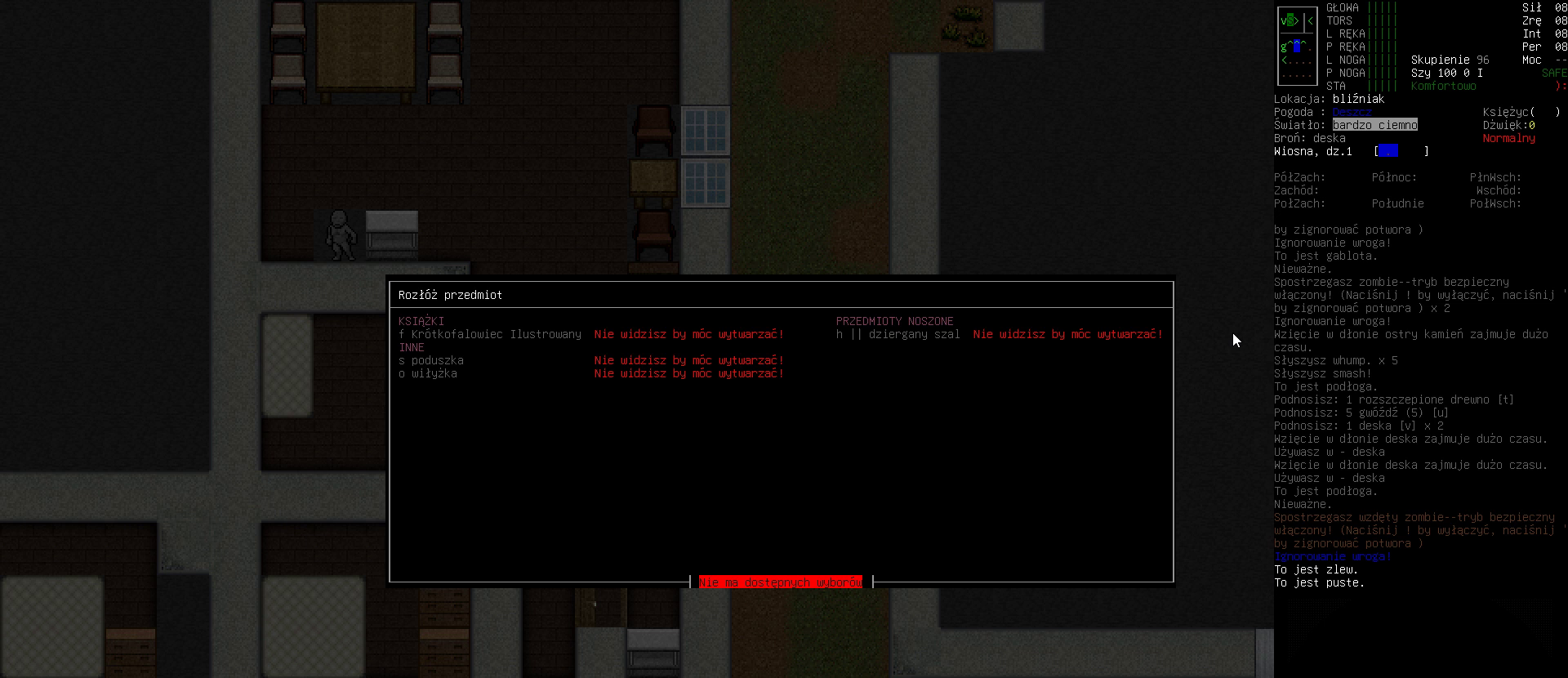
{"keys": ["shift_r"], "events": []}
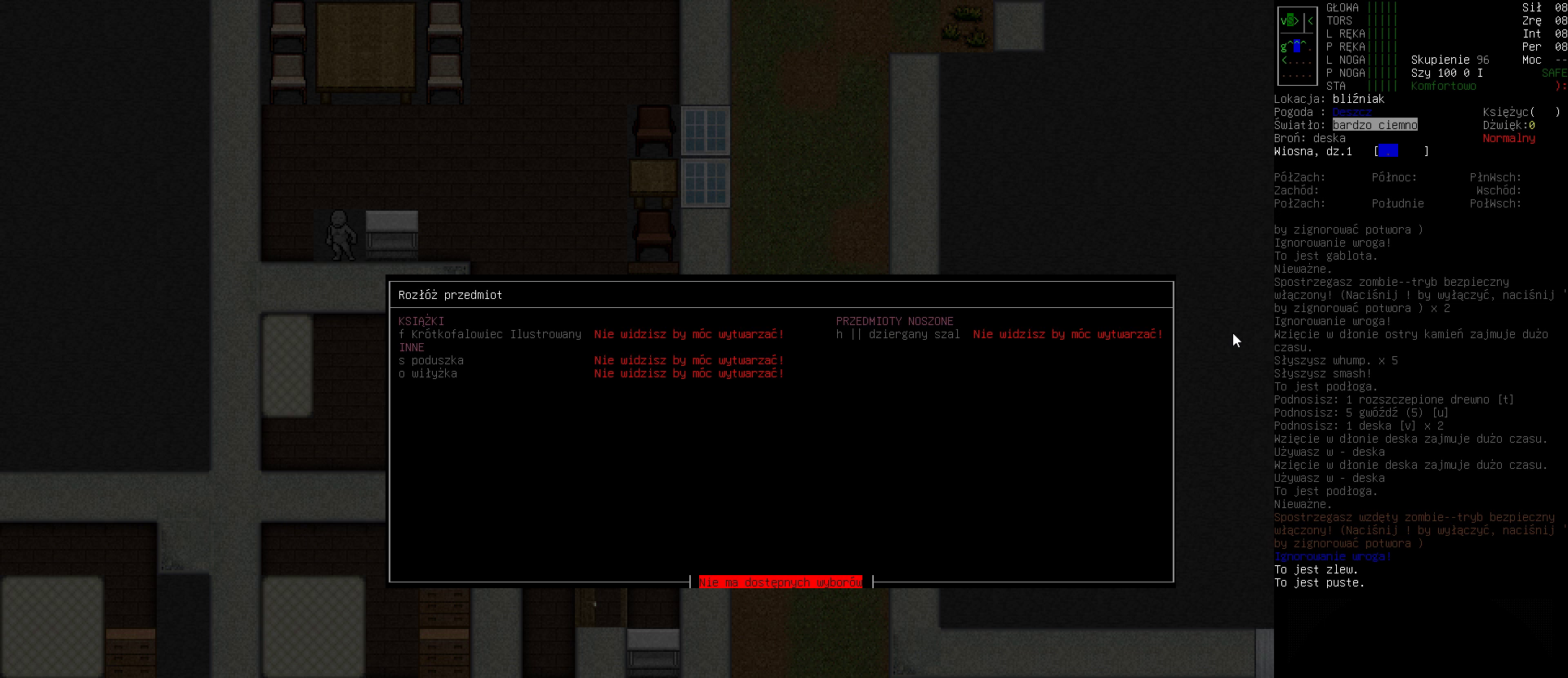
{"keys": [], "events": [[267, "shift_r", "up"]]}